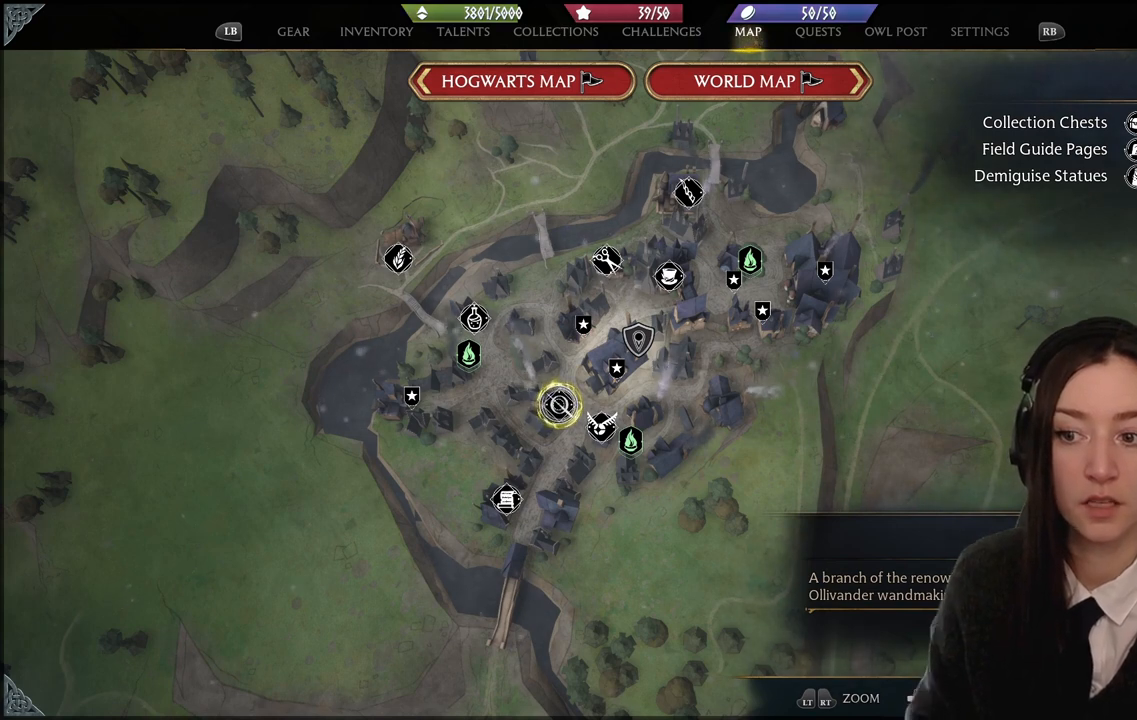
Gameplay with a controller (Xbox layout); each line is a JSON object with the inputs held at the frame after it. "events" lists button and stick changes between this image and that frame as [ms after this image, input, new state], when the widget could be followed in between.
{"buttons": [], "left_stick": "up-left", "right_stick": "center", "events": [[434, "left_stick", "up-left"]]}
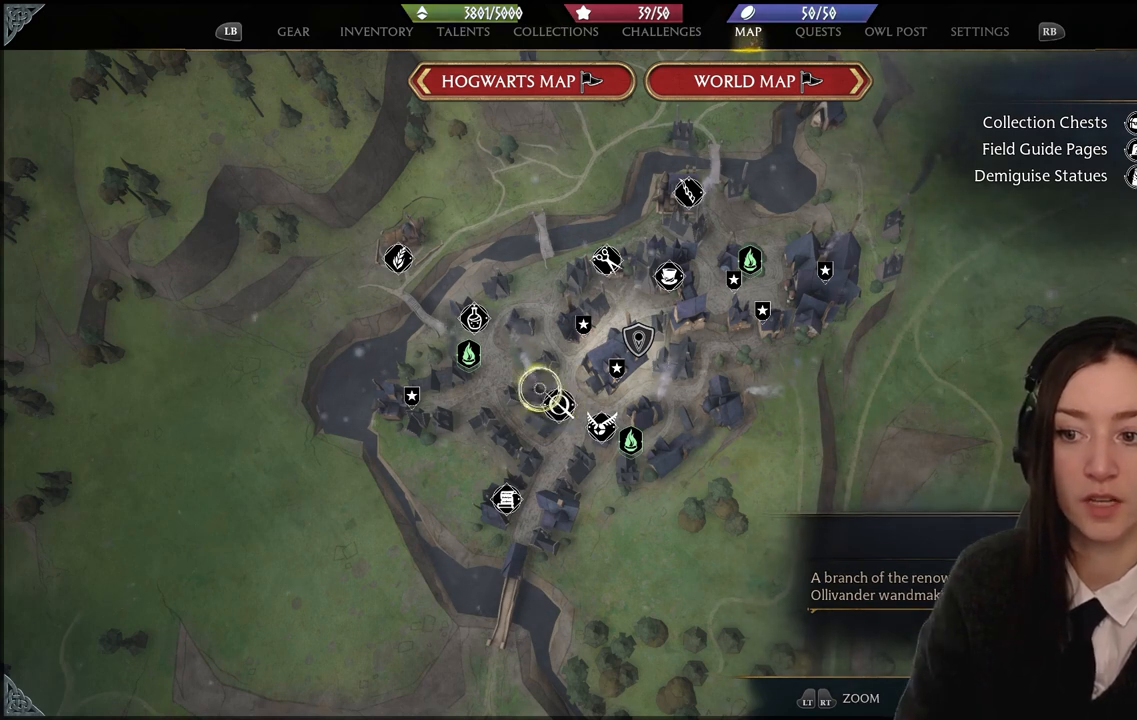
{"buttons": [], "left_stick": "center", "right_stick": "center", "events": [[267, "left_stick", "center"]]}
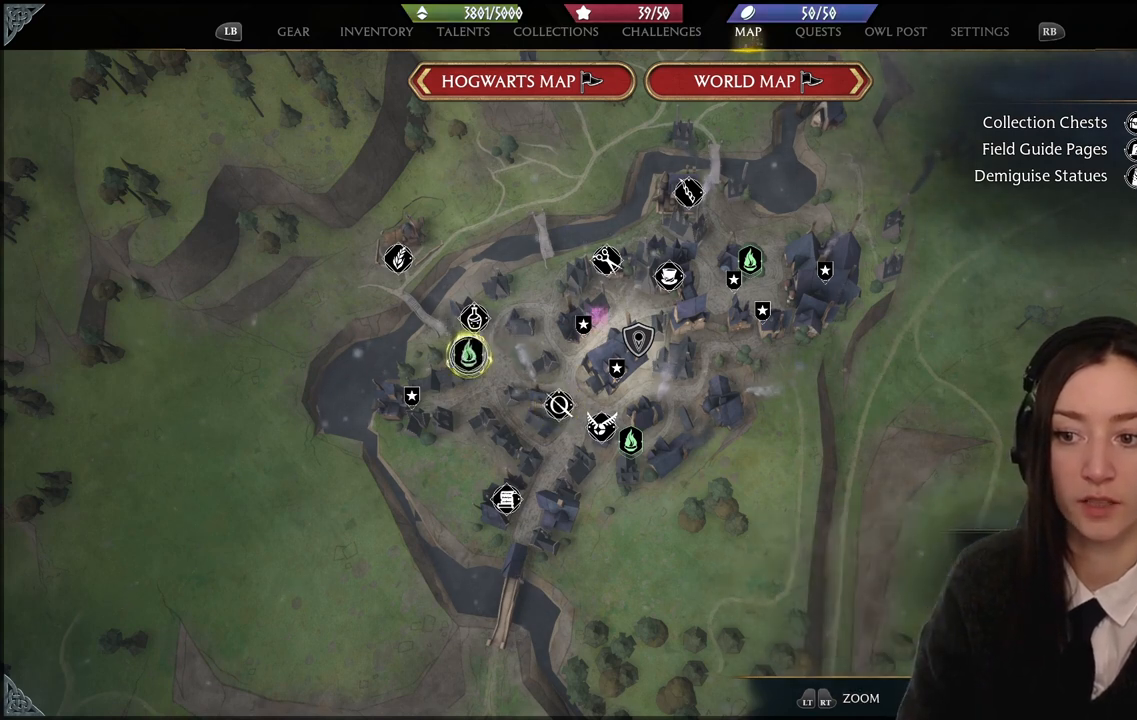
{"buttons": [], "left_stick": "center", "right_stick": "center", "events": []}
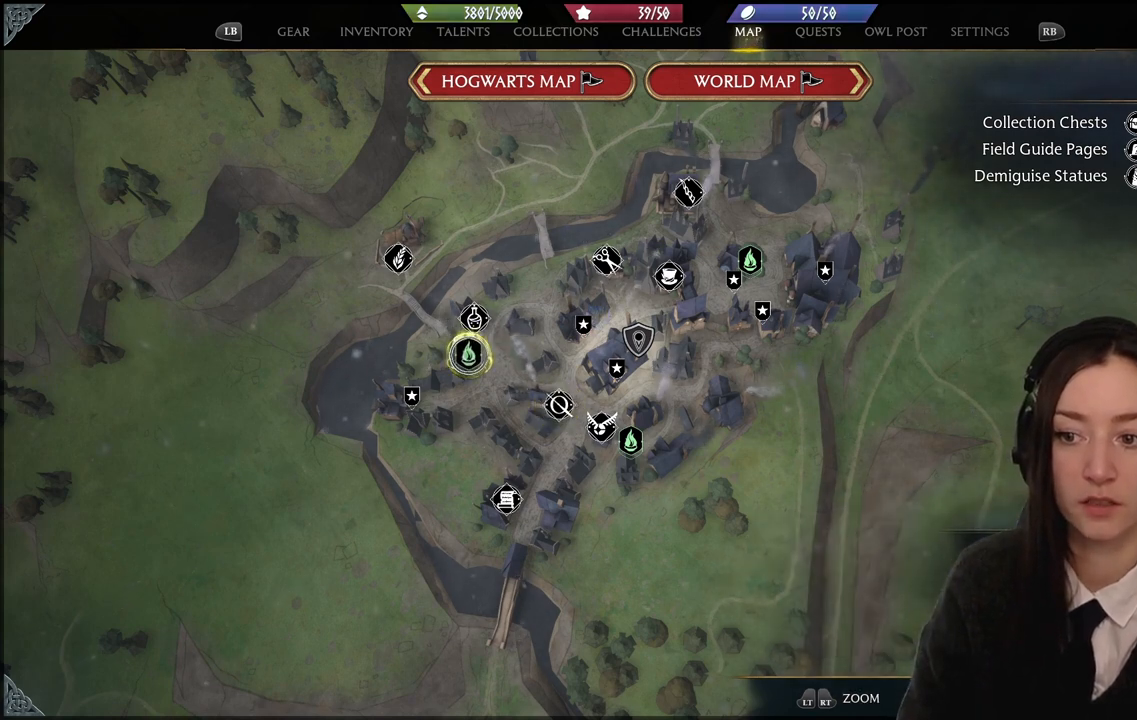
{"buttons": [], "left_stick": "center", "right_stick": "center", "events": []}
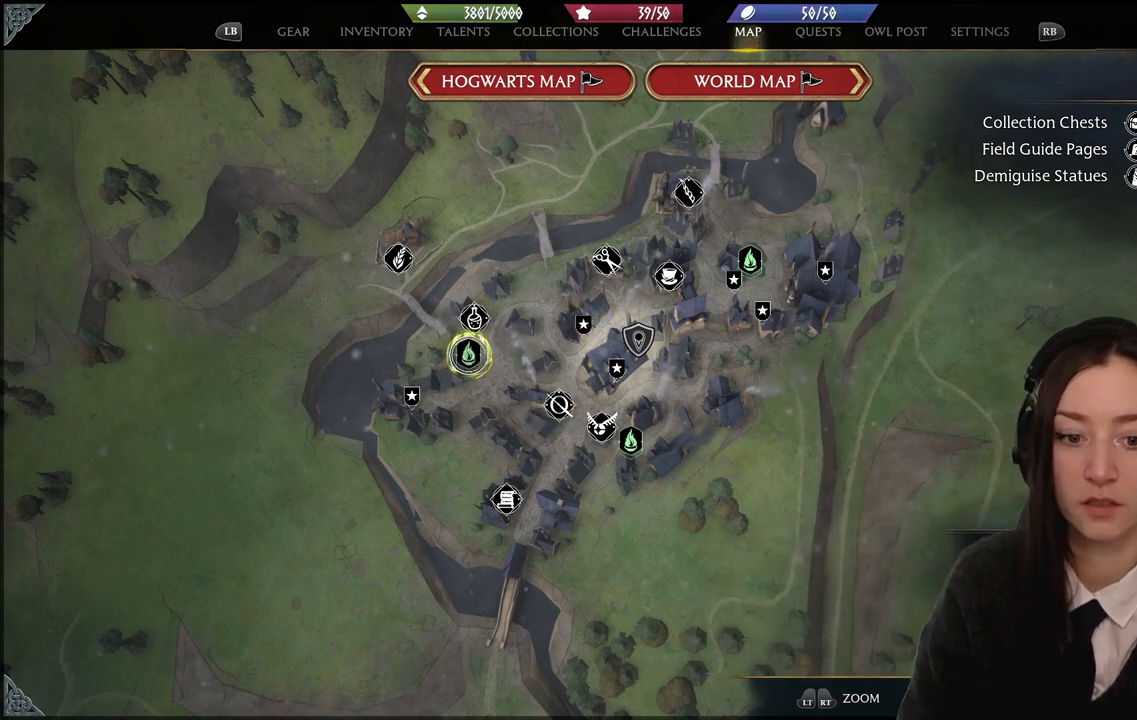
{"buttons": [], "left_stick": "center", "right_stick": "center", "events": []}
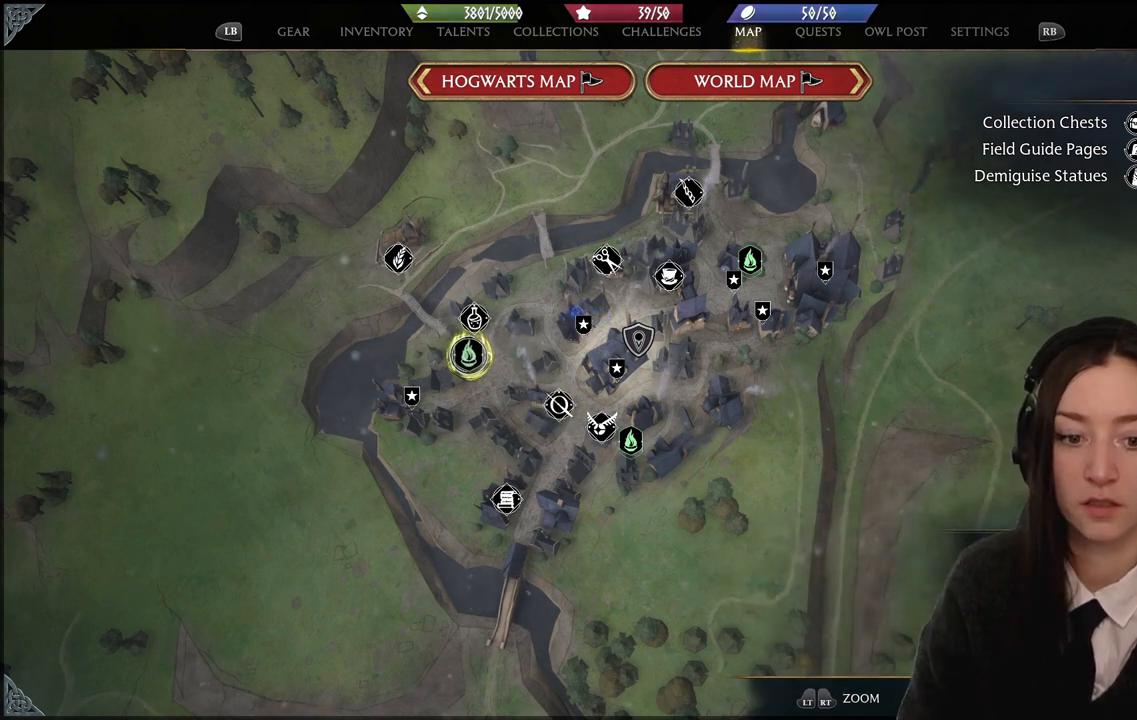
{"buttons": [], "left_stick": "center", "right_stick": "center", "events": []}
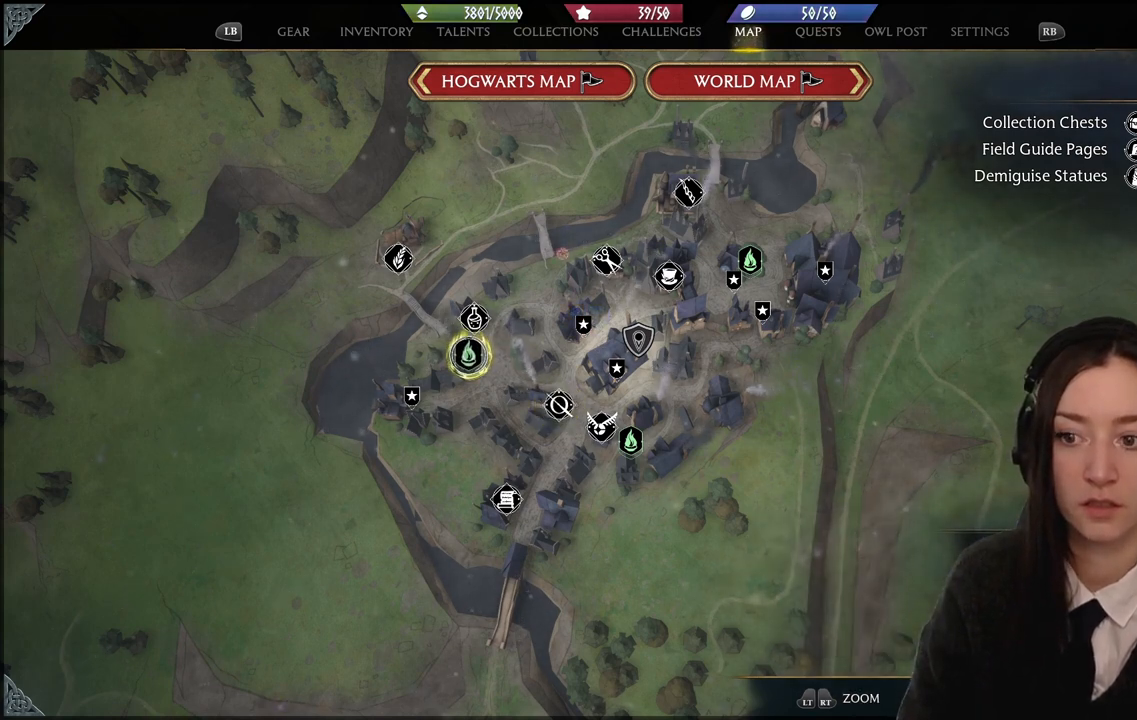
{"buttons": [], "left_stick": "center", "right_stick": "center", "events": [[134, "left_stick", "up"], [334, "left_stick", "center"]]}
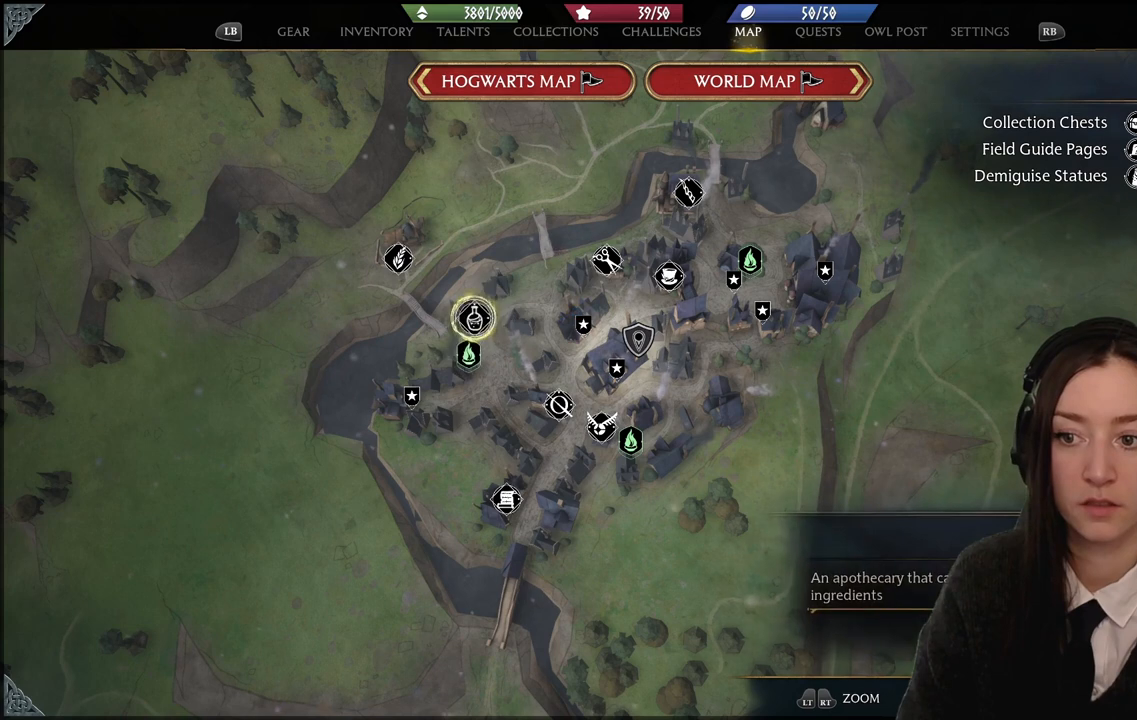
{"buttons": [], "left_stick": "up", "right_stick": "center", "events": [[33, "left_stick", "down-left"], [133, "left_stick", "down"], [267, "left_stick", "center"], [467, "left_stick", "up"]]}
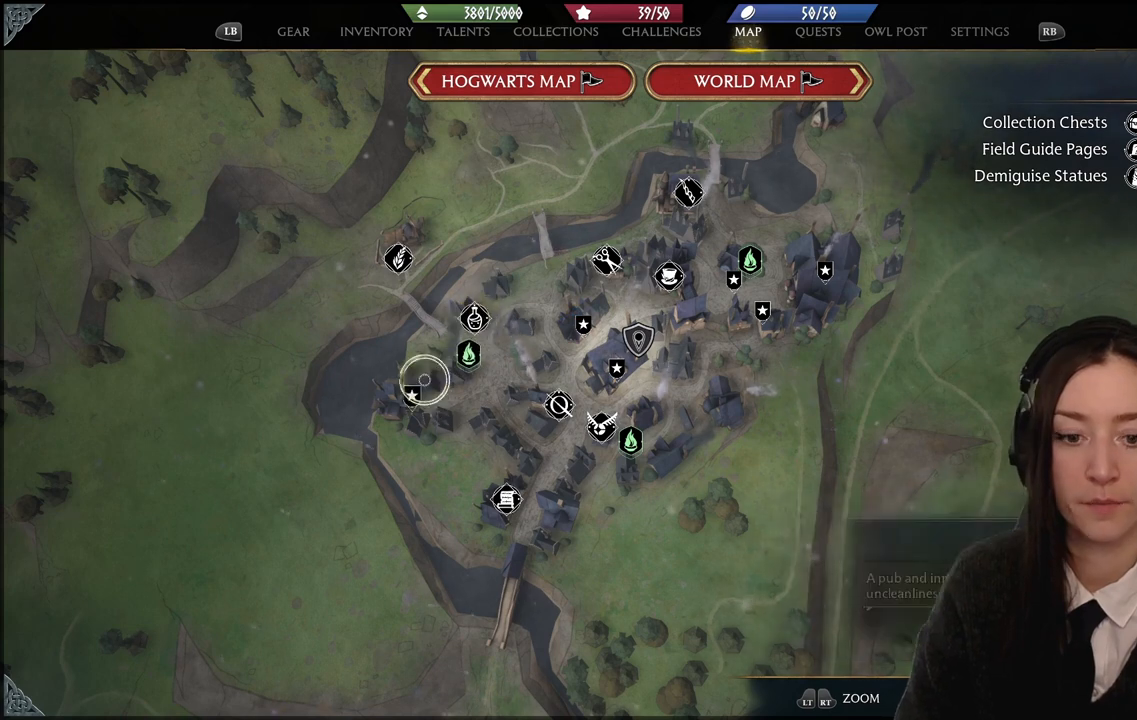
{"buttons": [], "left_stick": "center", "right_stick": "center", "events": [[100, "left_stick", "center"]]}
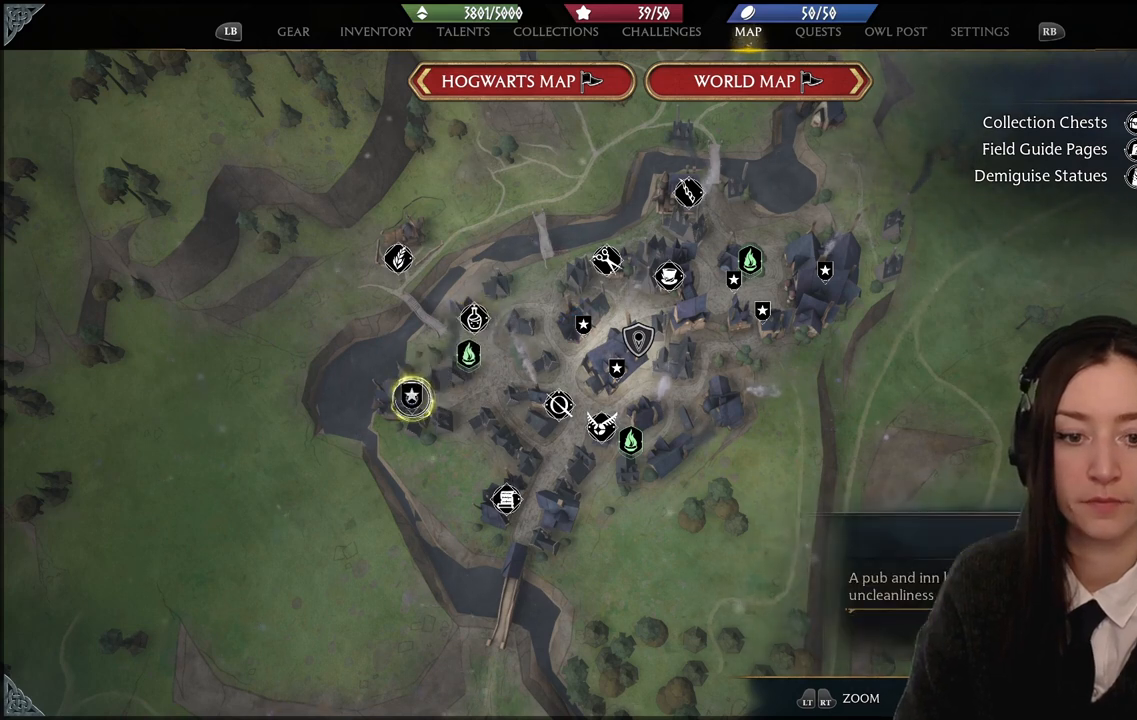
{"buttons": [], "left_stick": "center", "right_stick": "center", "events": []}
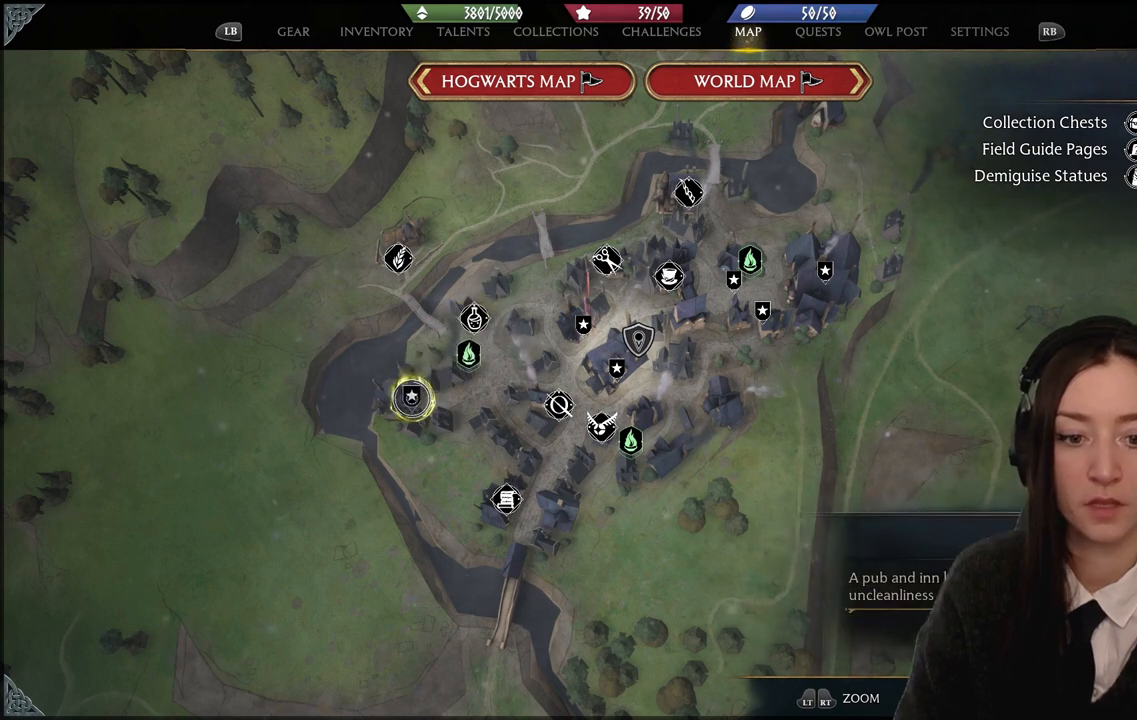
{"buttons": [], "left_stick": "center", "right_stick": "center", "events": []}
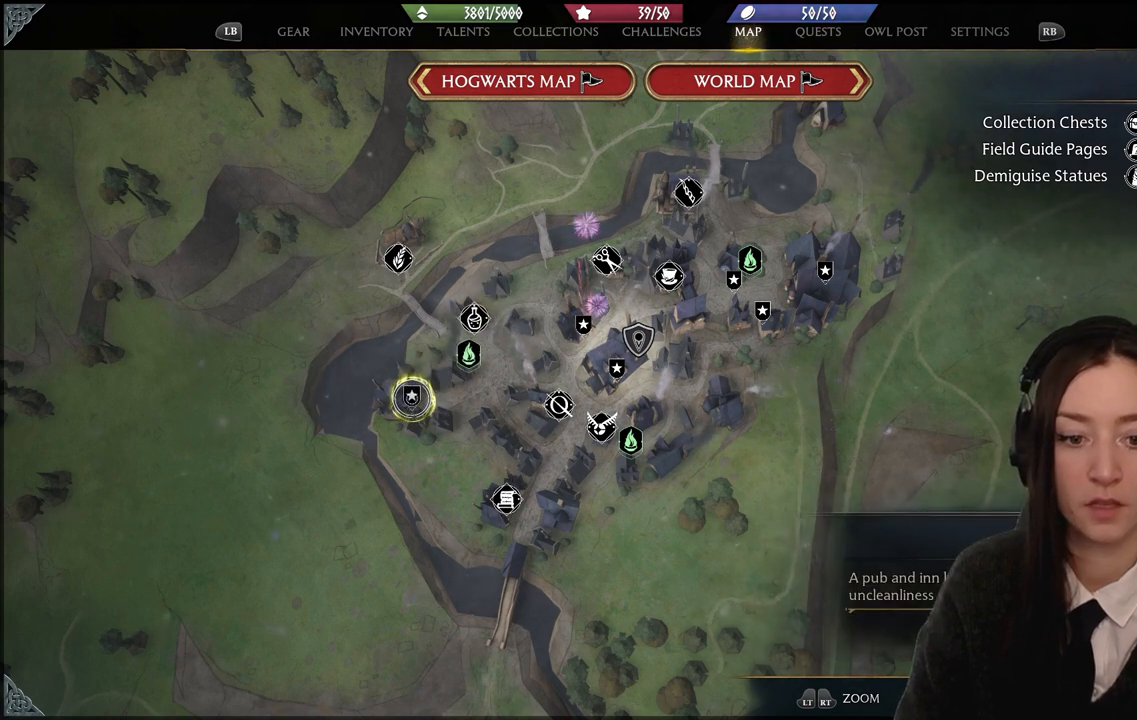
{"buttons": [], "left_stick": "down-right", "right_stick": "center", "events": [[133, "left_stick", "up"], [300, "left_stick", "center"], [434, "left_stick", "down-right"]]}
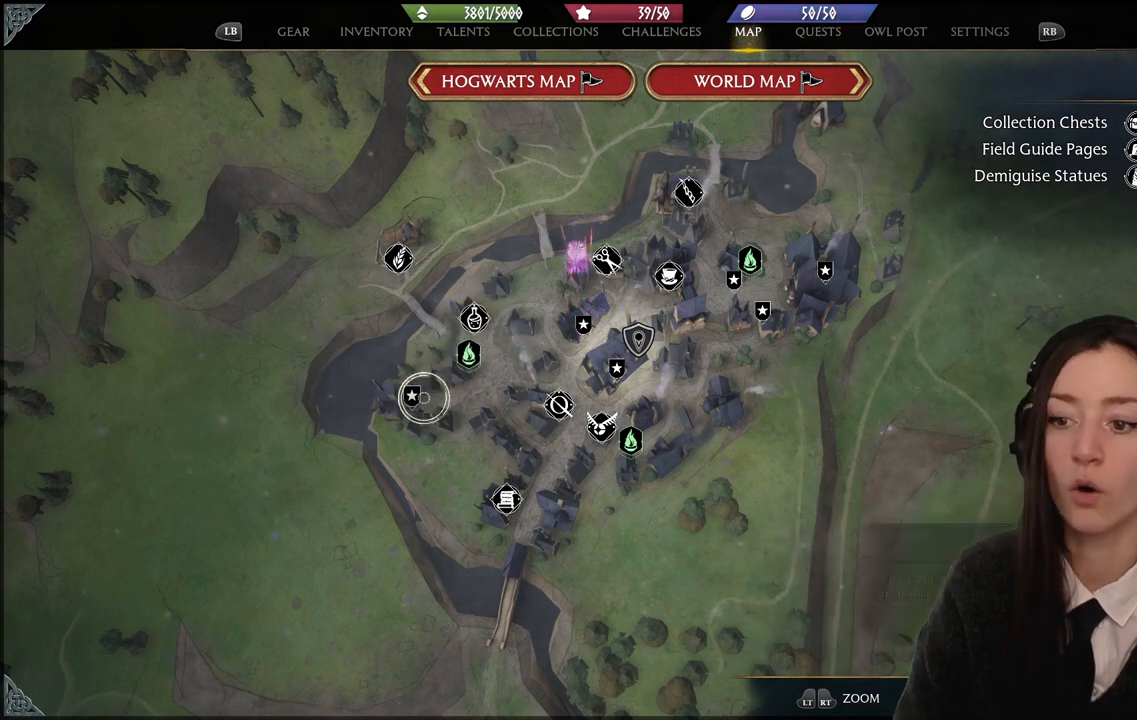
{"buttons": [], "left_stick": "center", "right_stick": "center", "events": [[134, "left_stick", "up"], [200, "left_stick", "center"]]}
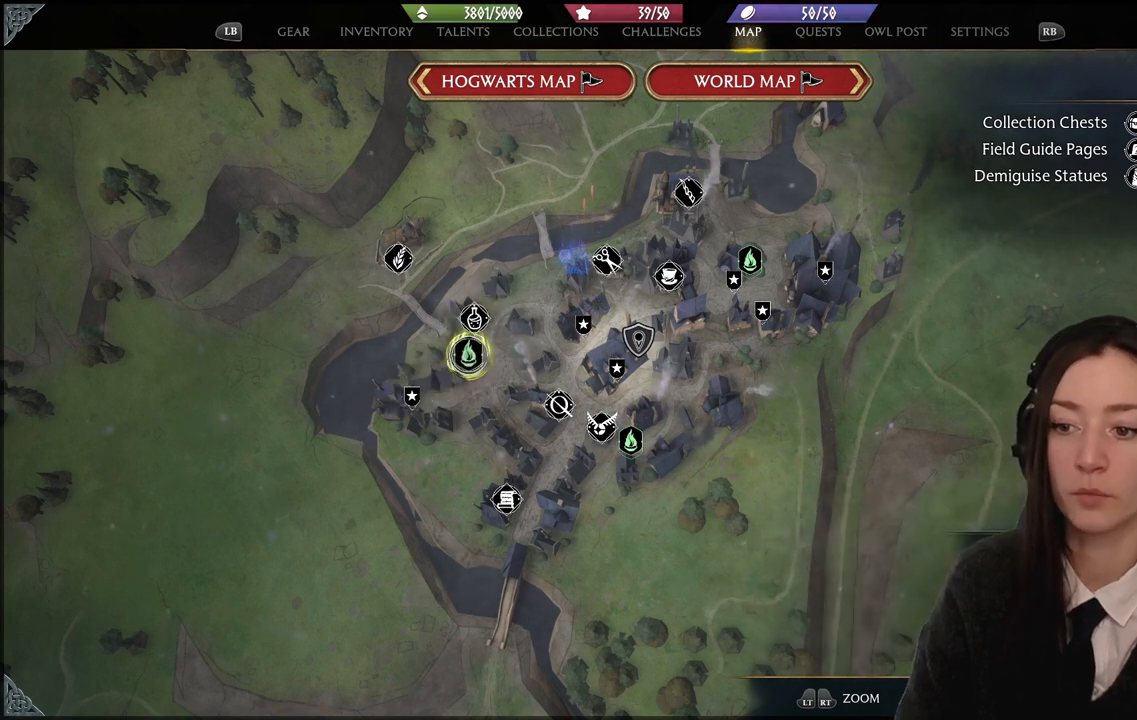
{"buttons": [], "left_stick": "center", "right_stick": "center", "events": []}
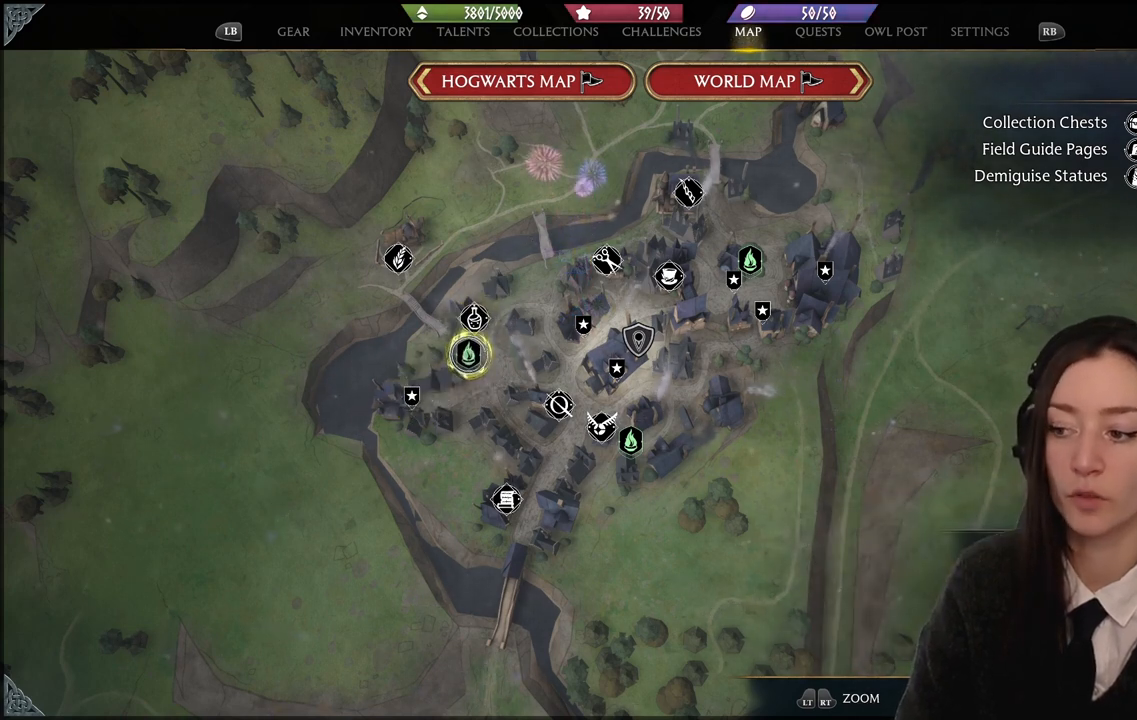
{"buttons": [], "left_stick": "center", "right_stick": "center", "events": []}
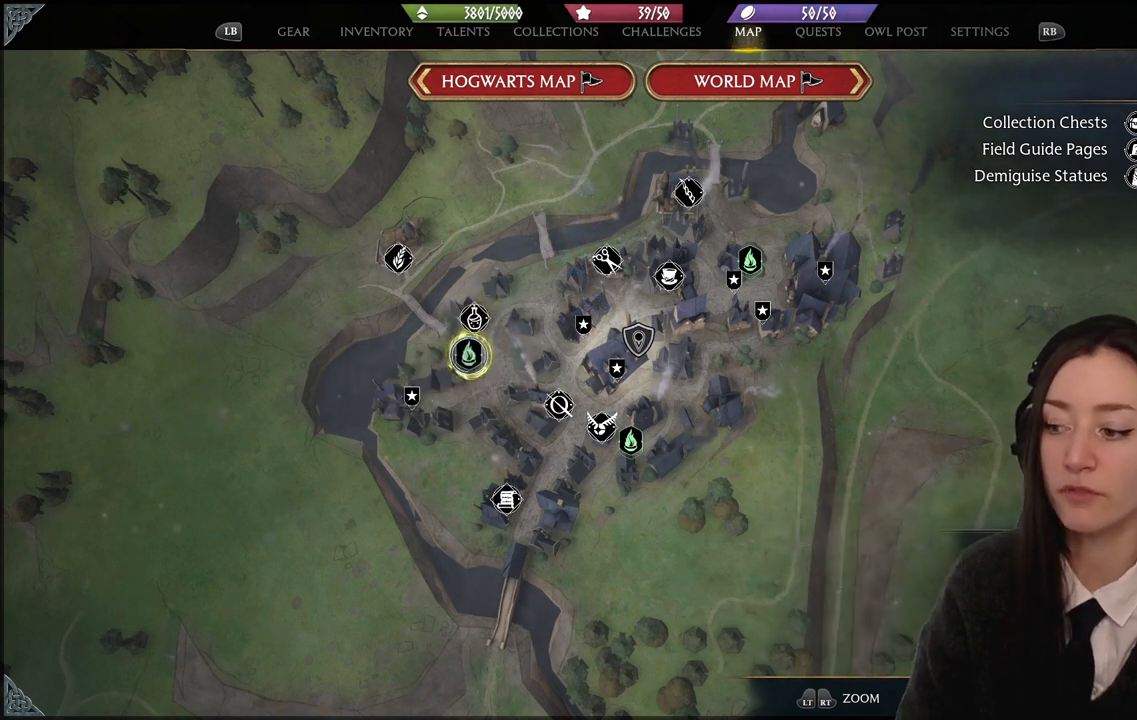
{"buttons": [], "left_stick": "center", "right_stick": "center", "events": []}
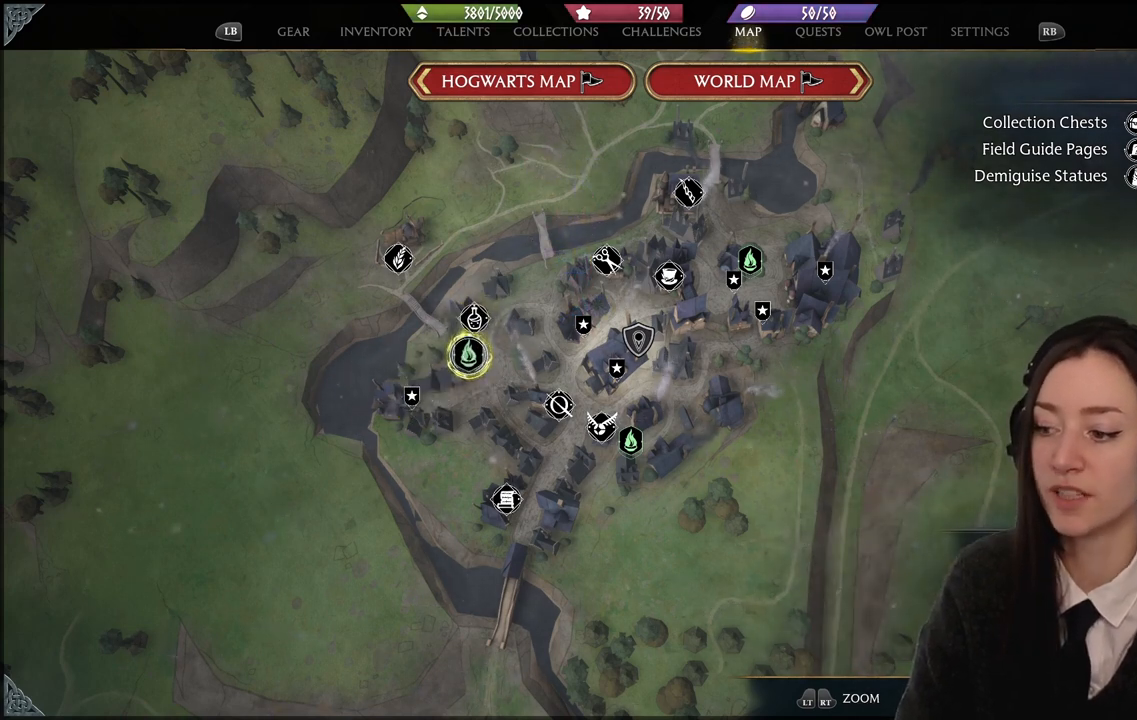
{"buttons": [], "left_stick": "center", "right_stick": "center", "events": []}
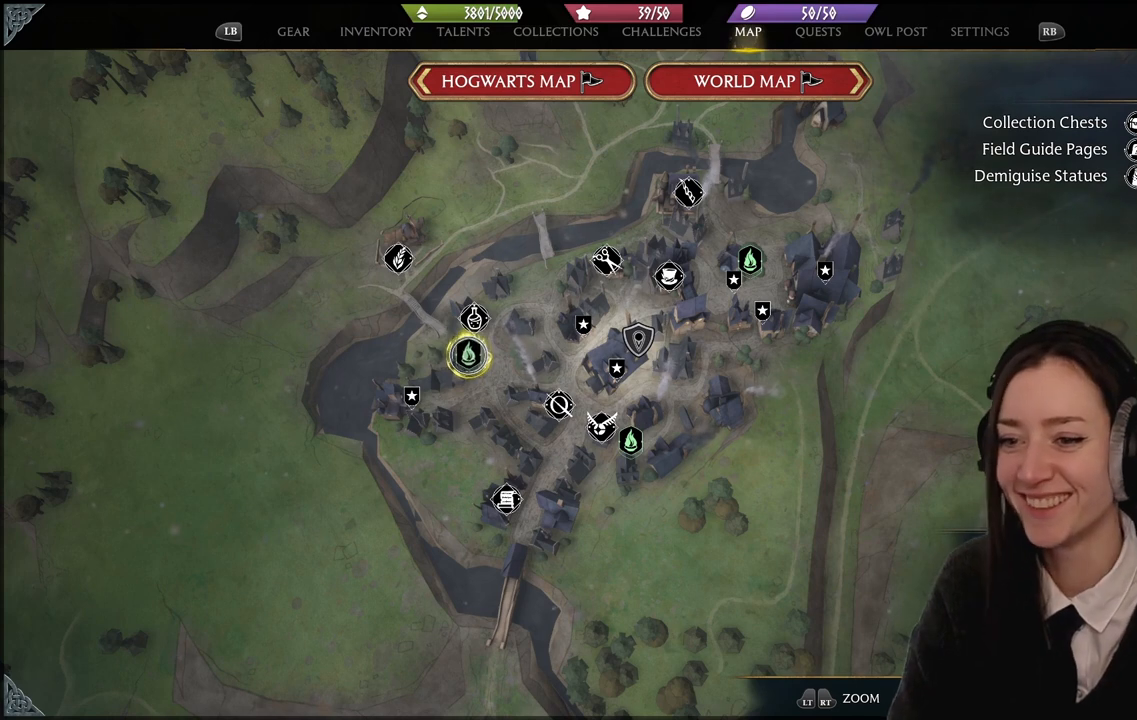
{"buttons": [], "left_stick": "center", "right_stick": "center", "events": [[167, "left_stick", "up"], [400, "left_stick", "center"]]}
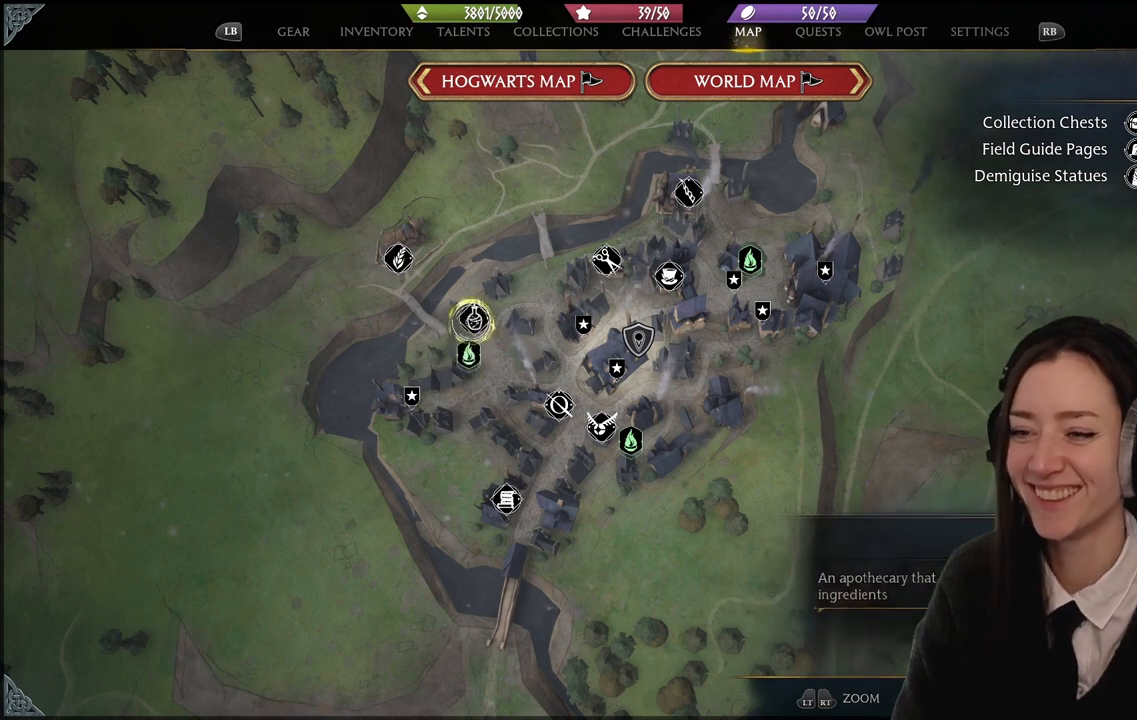
{"buttons": [], "left_stick": "center", "right_stick": "center", "events": [[201, "left_stick", "down"], [301, "left_stick", "center"]]}
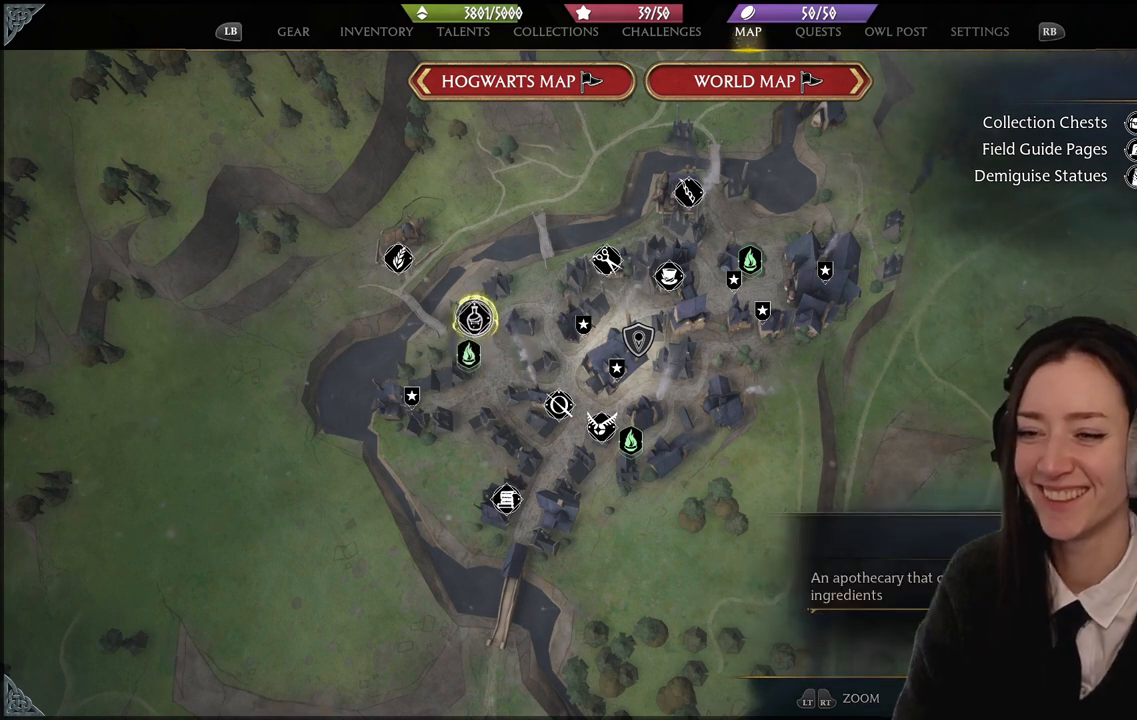
{"buttons": [], "left_stick": "center", "right_stick": "center", "events": [[167, "left_stick", "down"], [367, "left_stick", "center"]]}
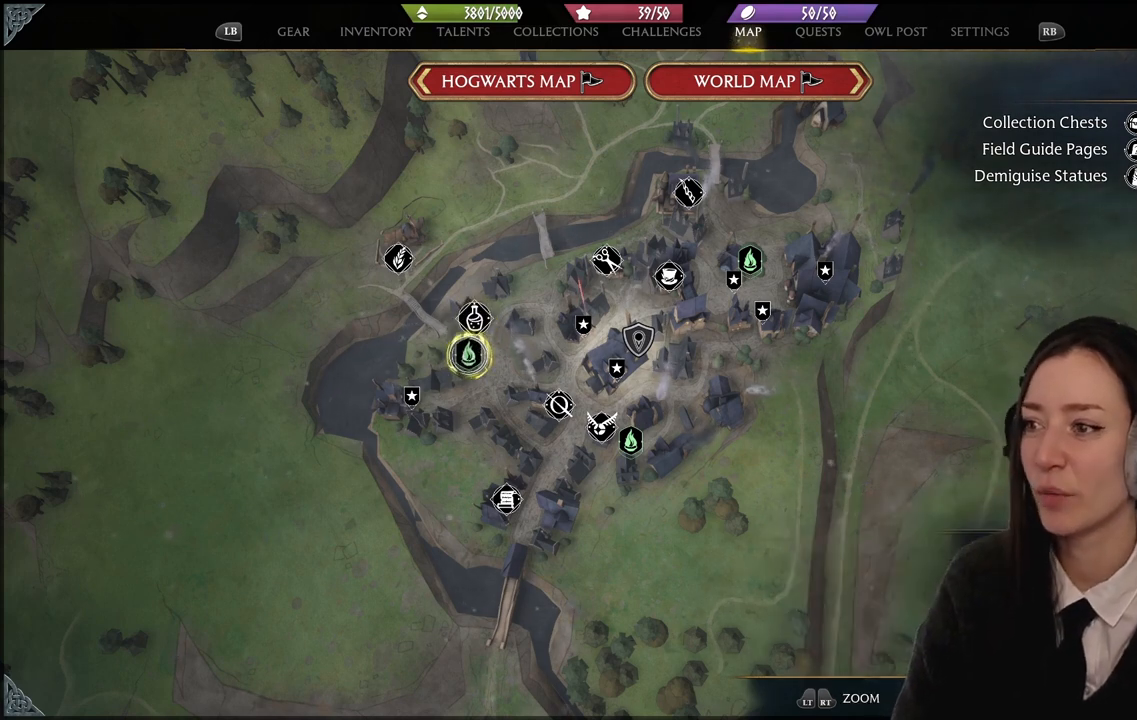
{"buttons": [], "left_stick": "center", "right_stick": "center", "events": []}
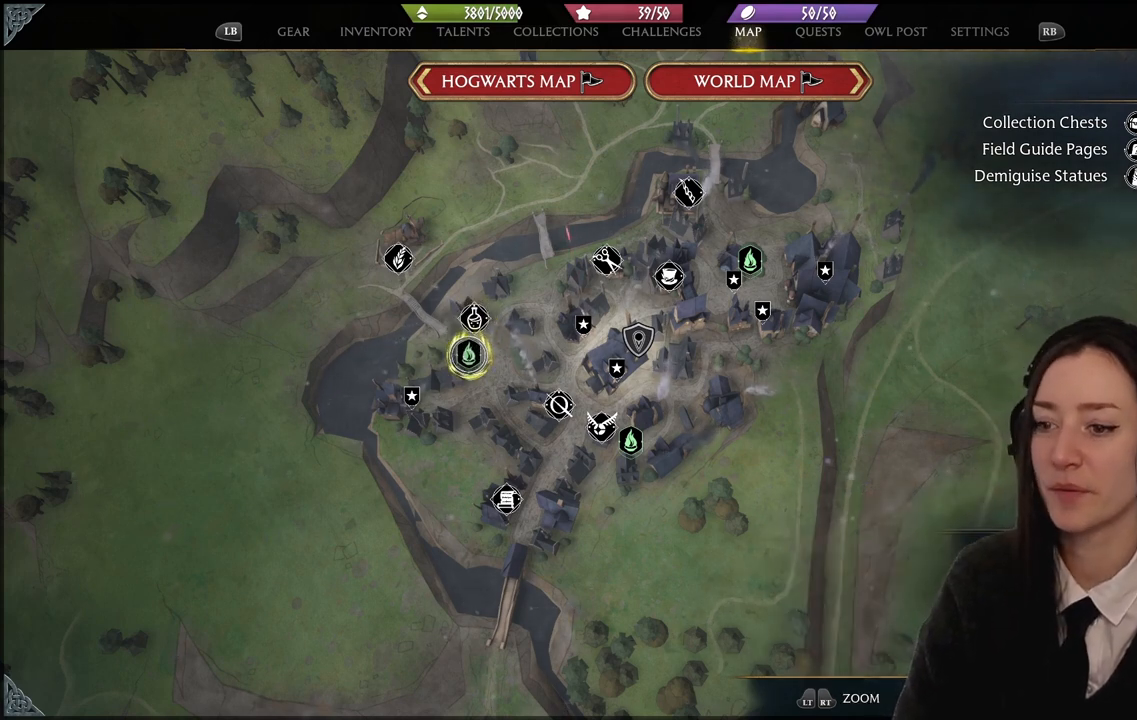
{"buttons": [], "left_stick": "center", "right_stick": "center", "events": [[400, "A", "down"], [467, "A", "up"]]}
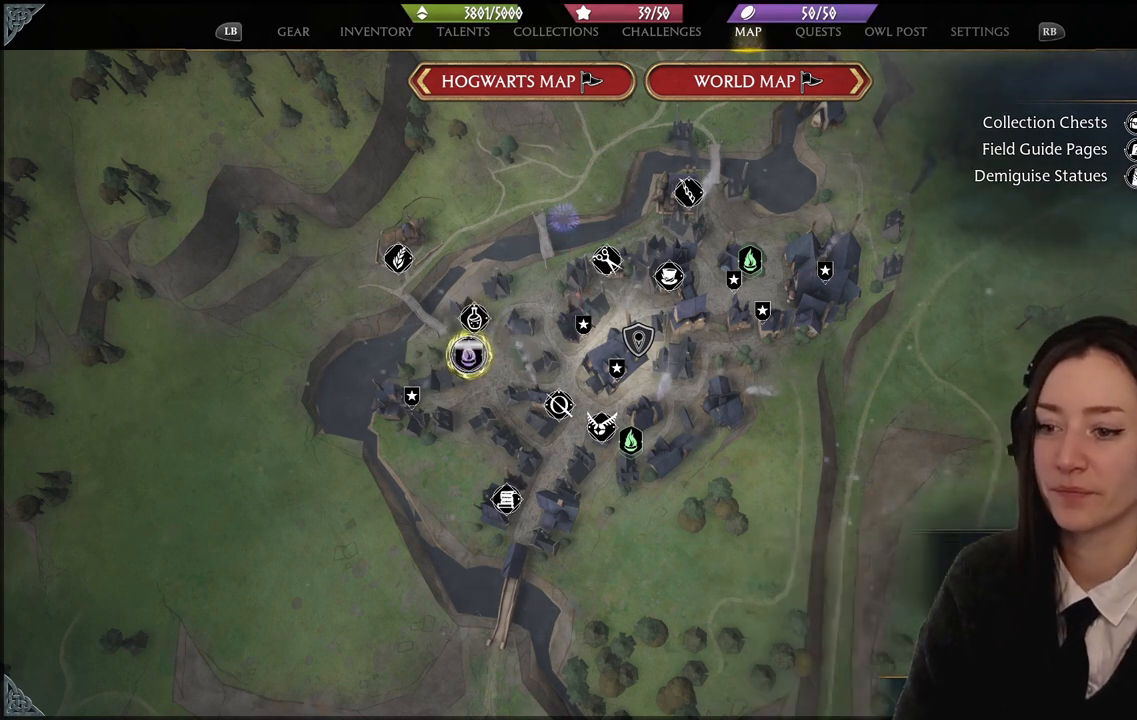
{"buttons": [], "left_stick": "center", "right_stick": "center", "events": [[301, "left_stick", "up"], [434, "left_stick", "center"]]}
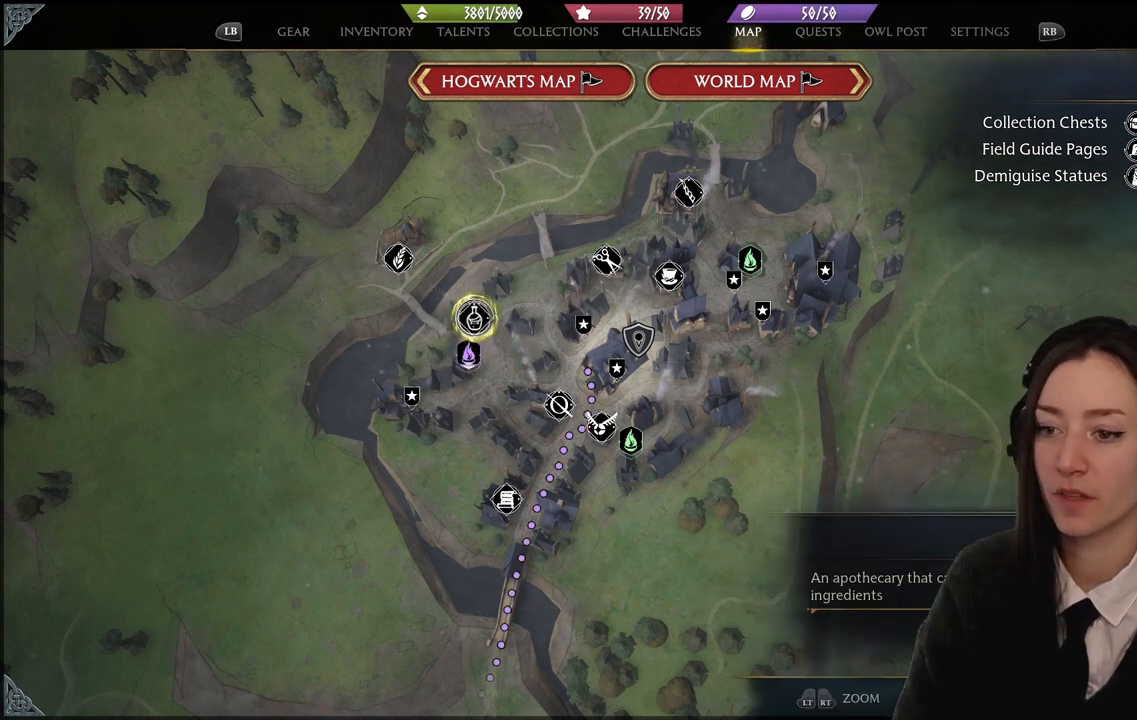
{"buttons": [], "left_stick": "center", "right_stick": "center", "events": []}
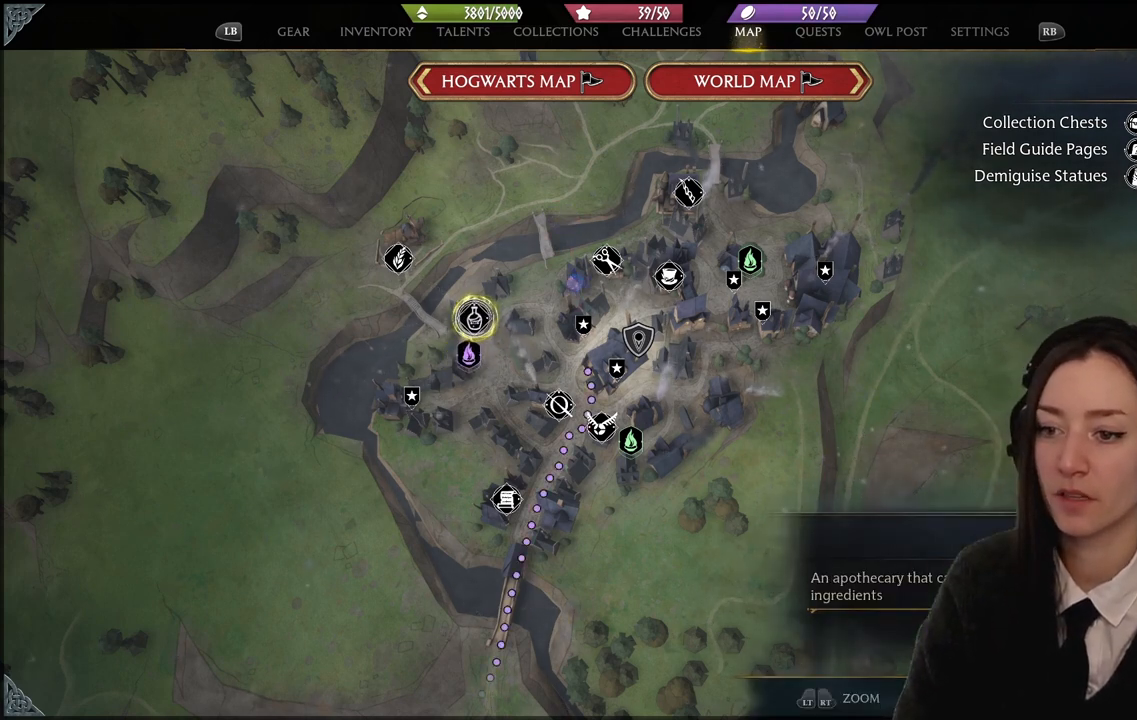
{"buttons": [], "left_stick": "center", "right_stick": "center", "events": [[167, "left_stick", "down"], [267, "left_stick", "center"]]}
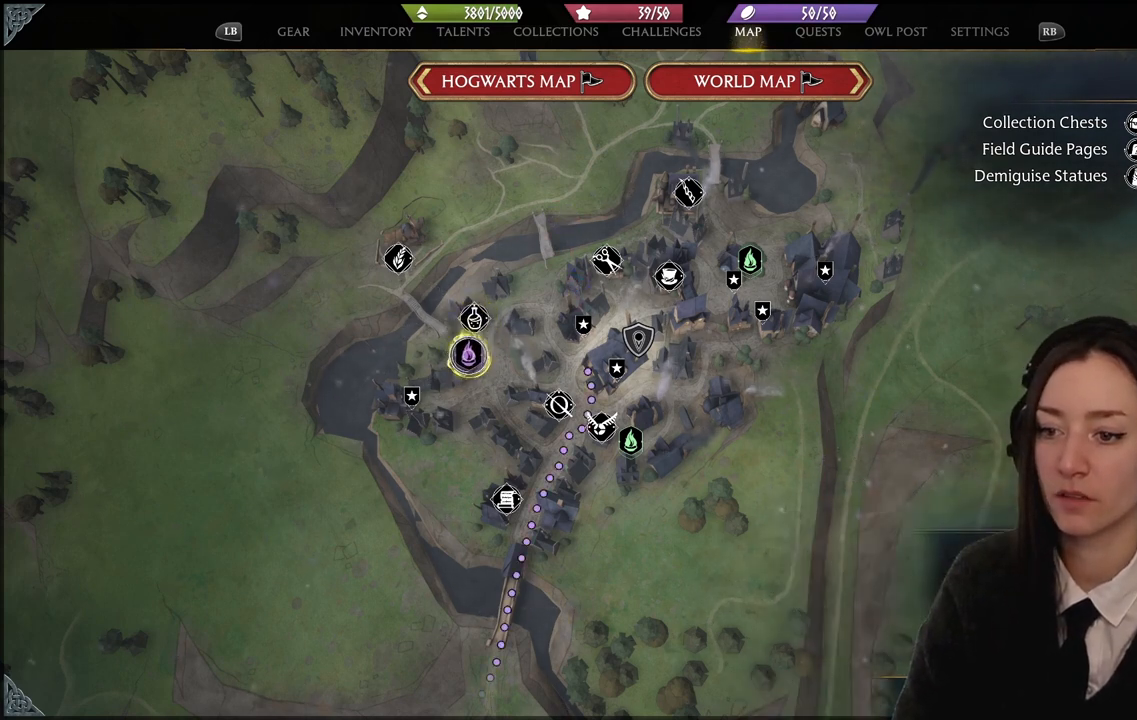
{"buttons": [], "left_stick": "center", "right_stick": "center", "events": []}
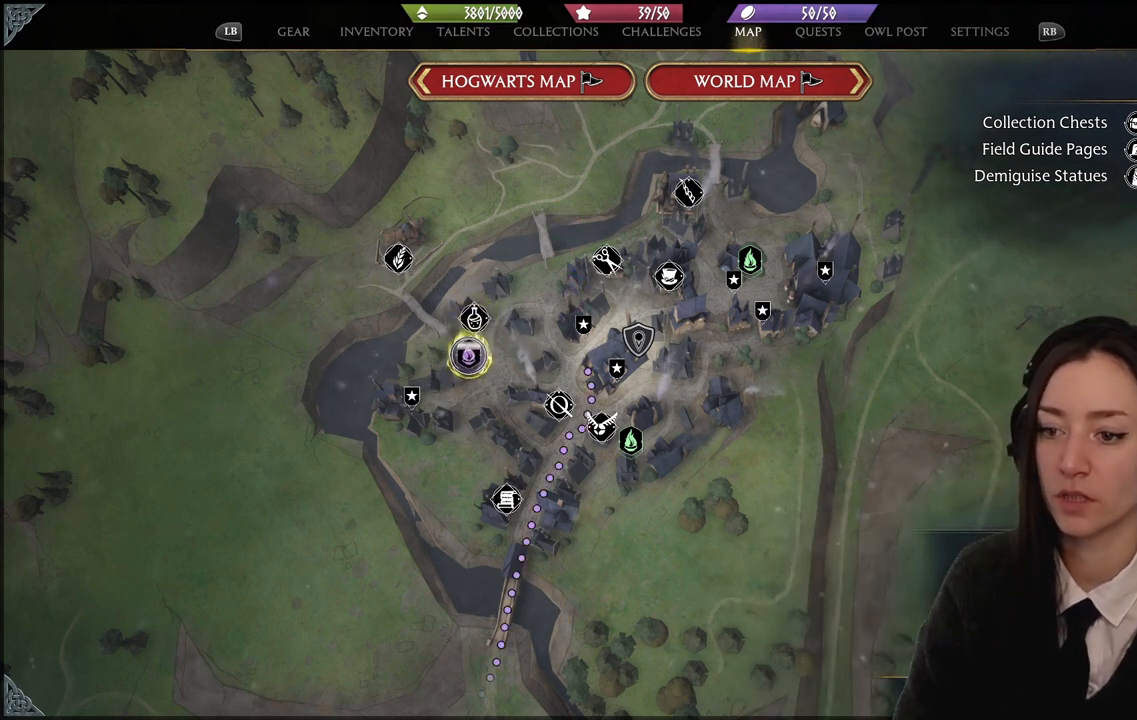
{"buttons": ["A"], "left_stick": "center", "right_stick": "center", "events": [[201, "left_stick", "up"], [334, "left_stick", "center"], [467, "A", "down"]]}
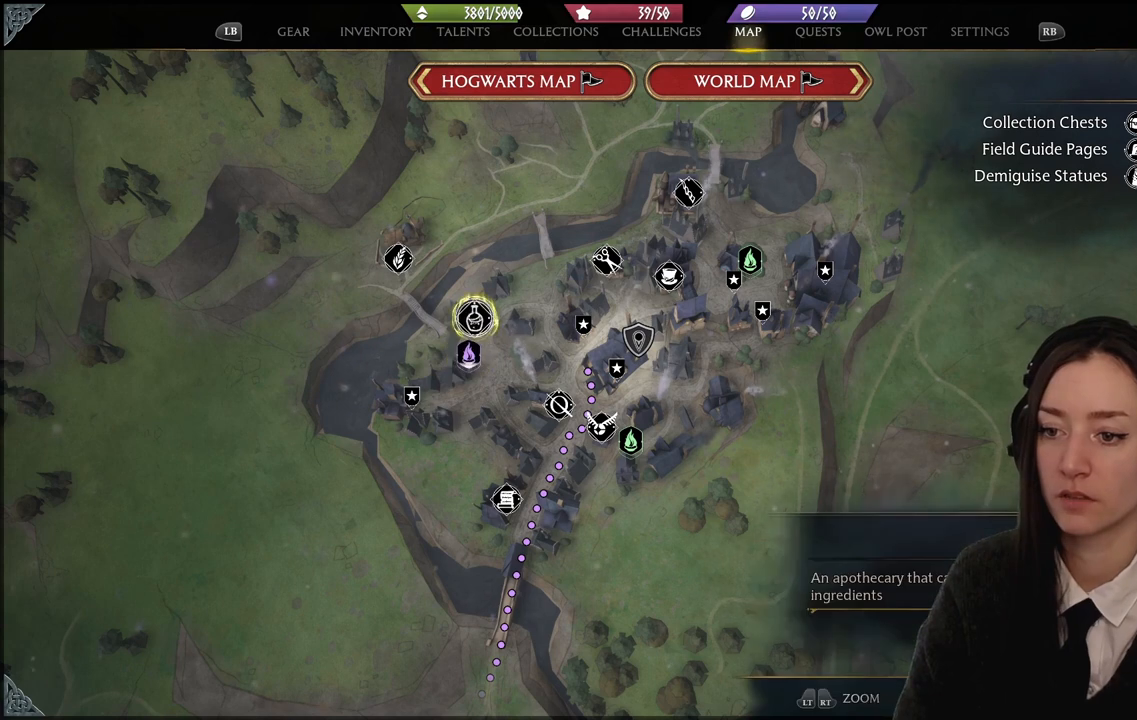
{"buttons": [], "left_stick": "center", "right_stick": "center", "events": [[67, "A", "up"], [200, "left_stick", "down"], [333, "left_stick", "center"]]}
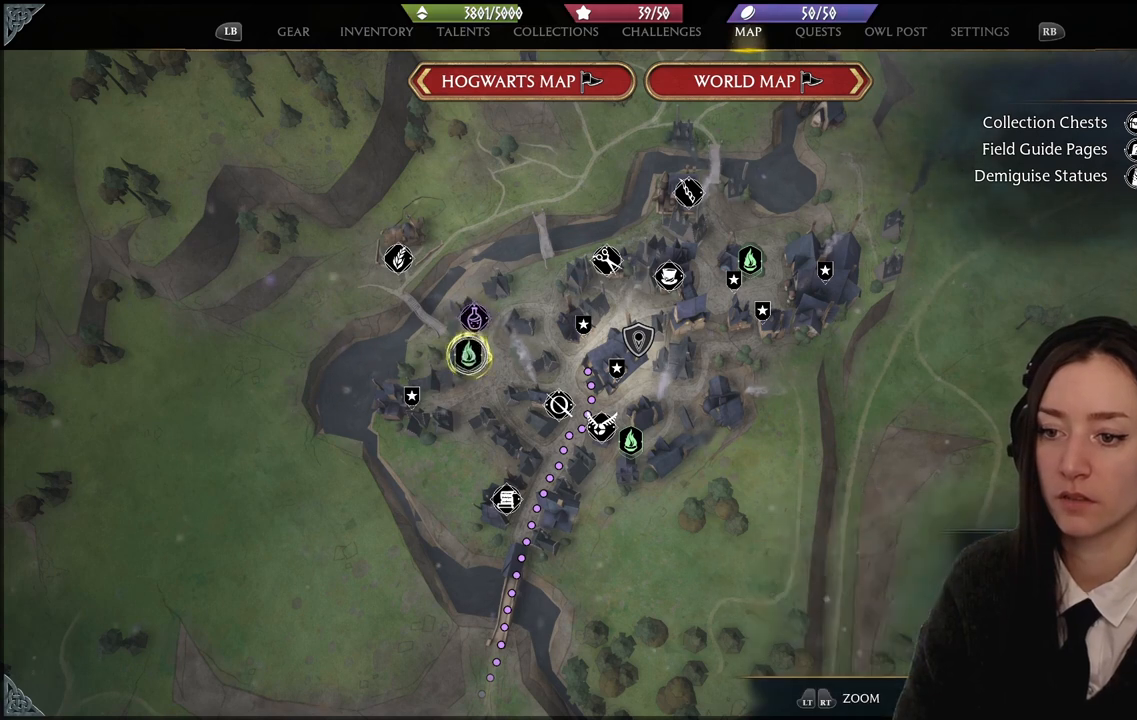
{"buttons": [], "left_stick": "center", "right_stick": "center", "events": [[34, "X", "down"], [134, "X", "up"]]}